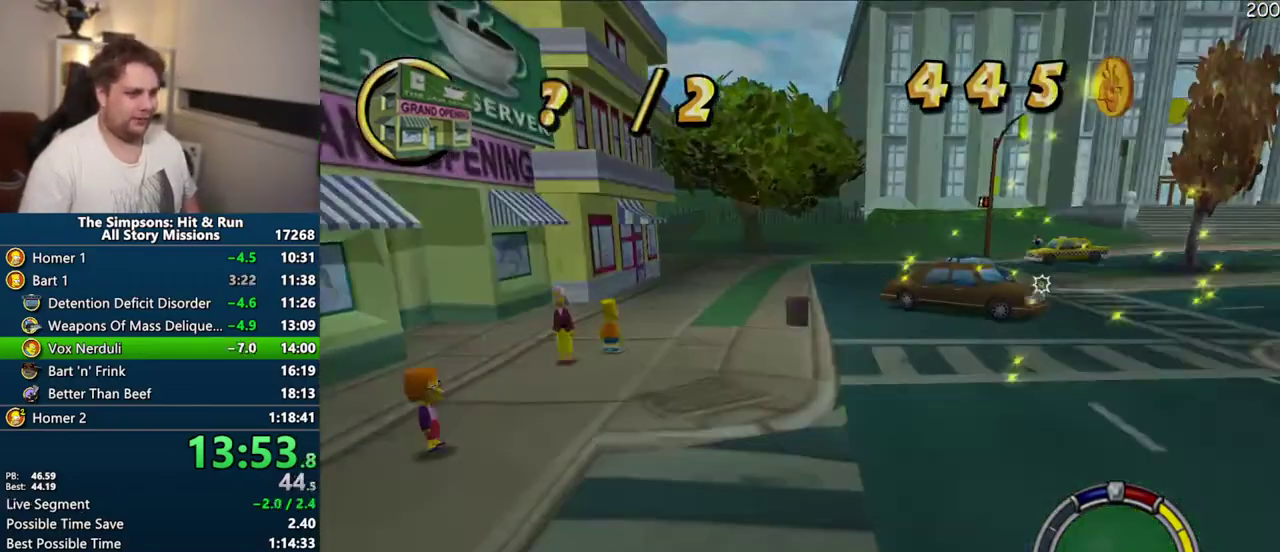
Gameplay with a controller (PlayStation layout); each line is a JSON object with the inputs held at the frame after it. "events" lists button and stick changes between this image and that frame as [ms after this image, input, new state], when the widget could be followed in between. Not read: L3 R3.
{"buttons": [], "left_stick": "center", "right_stick": "center", "events": []}
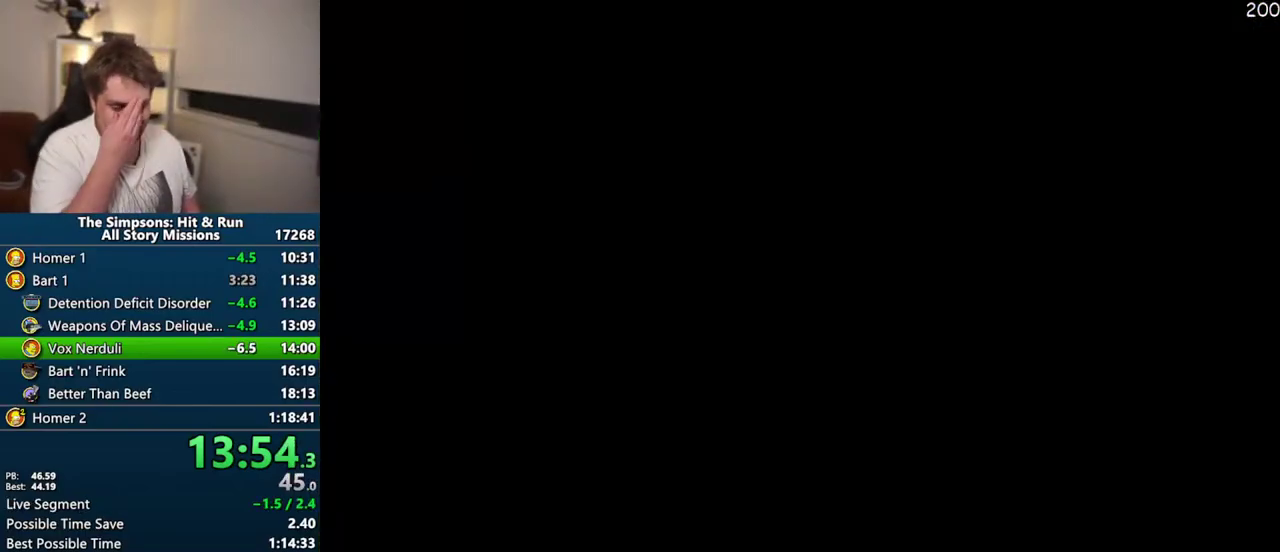
{"buttons": [], "left_stick": "left", "right_stick": "center", "events": [[183, "left_stick", "left"], [267, "left_stick", "center"], [417, "left_stick", "left"]]}
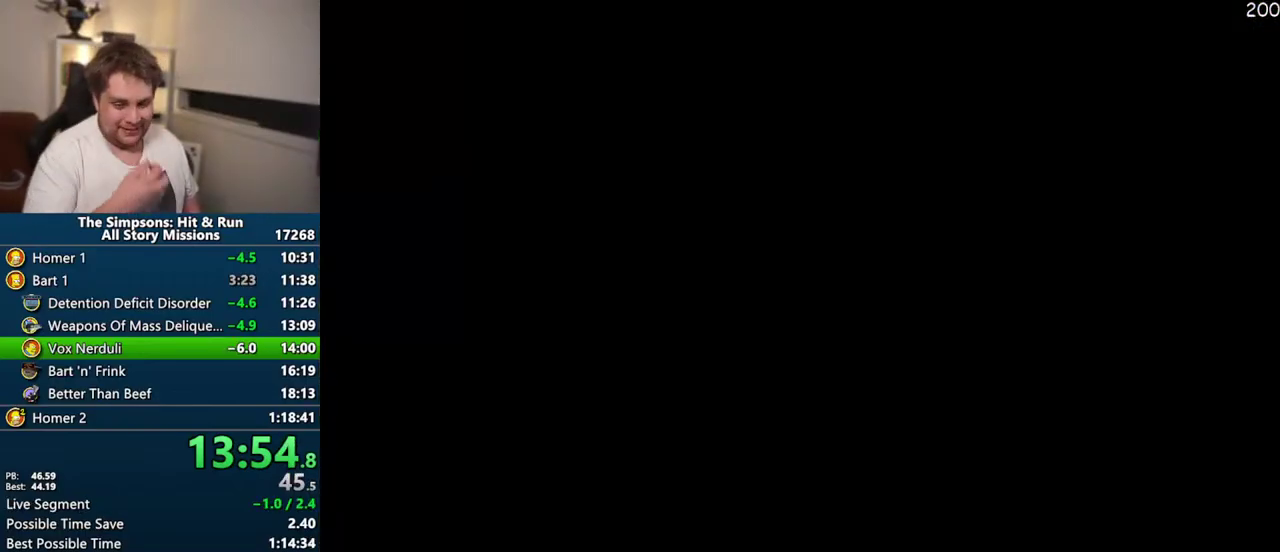
{"buttons": [], "left_stick": "left", "right_stick": "center", "events": []}
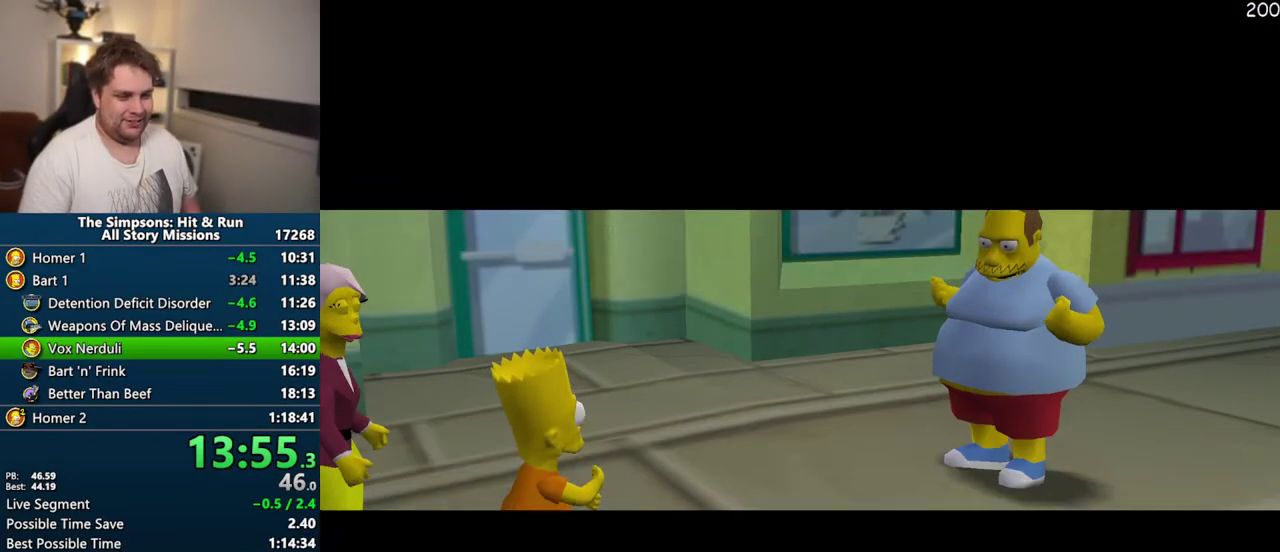
{"buttons": [], "left_stick": "left", "right_stick": "center", "events": [[350, "TRIANGLE", "down"], [383, "CIRCLE", "down"], [433, "TRIANGLE", "up"], [483, "CIRCLE", "up"]]}
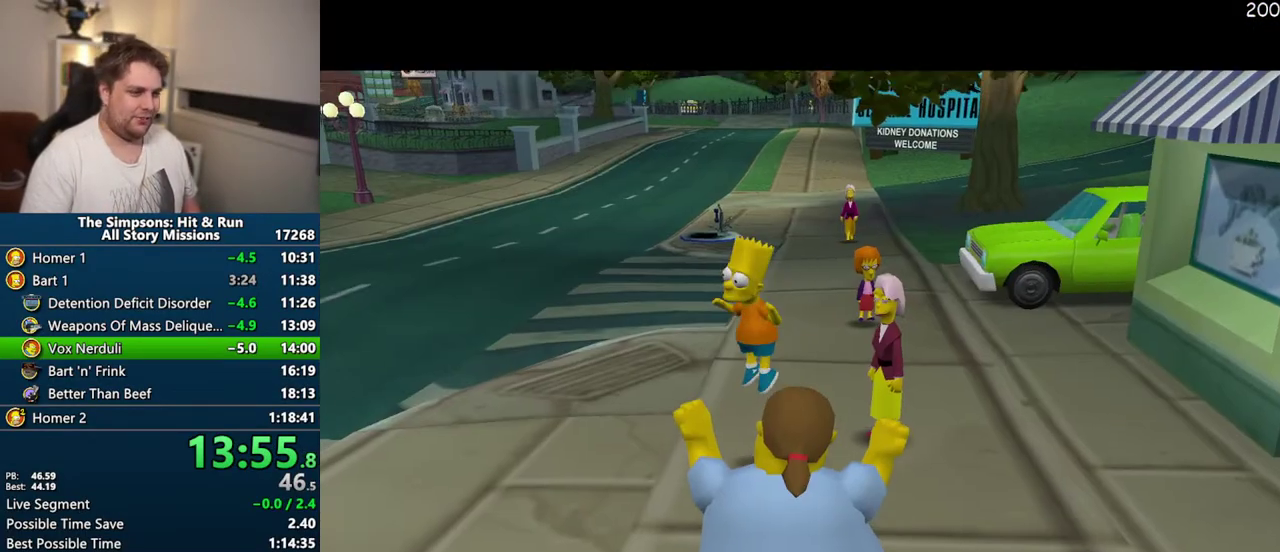
{"buttons": ["SQUARE"], "left_stick": "left", "right_stick": "center", "events": [[383, "SQUARE", "down"]]}
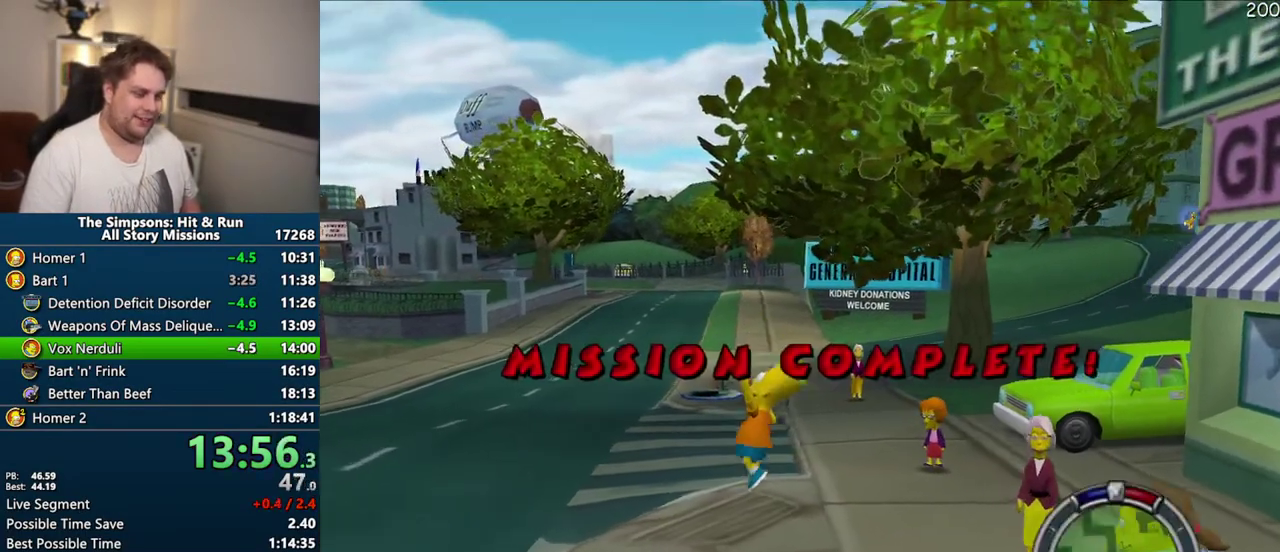
{"buttons": ["SQUARE"], "left_stick": "center", "right_stick": "center", "events": [[33, "left_stick", "center"], [117, "left_stick", "down-left"], [300, "left_stick", "down"], [367, "left_stick", "center"]]}
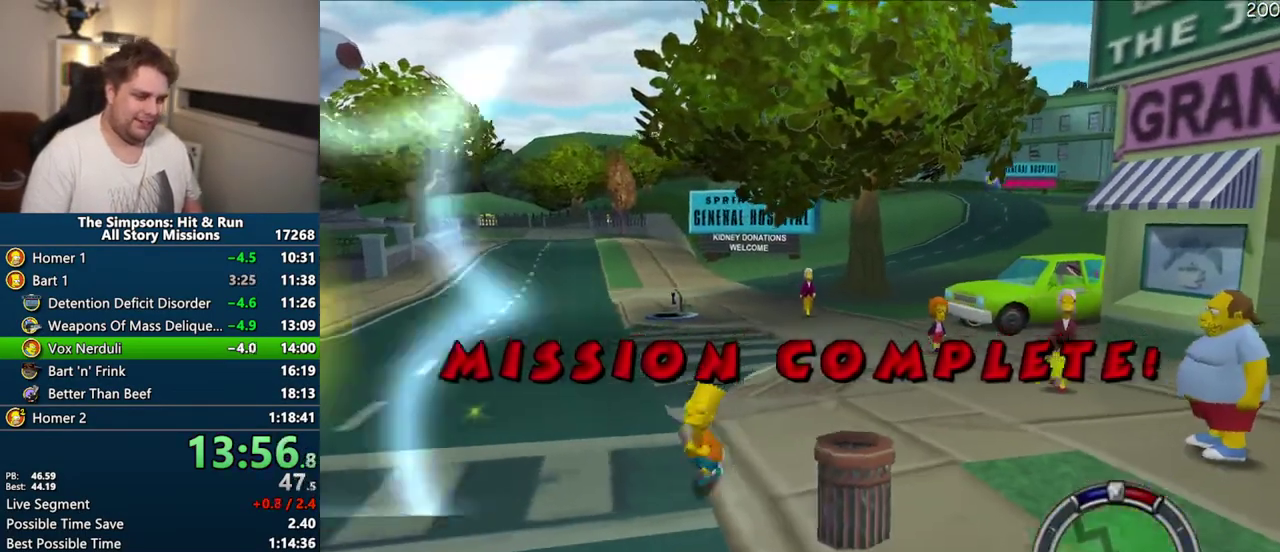
{"buttons": ["SQUARE"], "left_stick": "center", "right_stick": "down-left", "events": [[33, "right_stick", "down-left"], [100, "left_stick", "down"], [200, "left_stick", "center"]]}
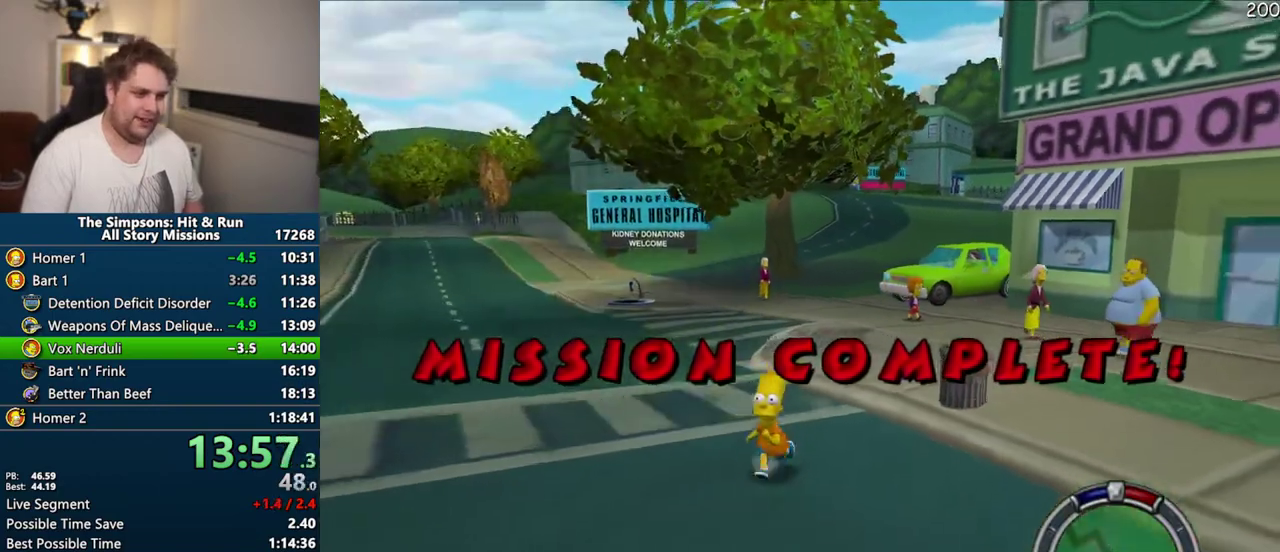
{"buttons": ["SQUARE"], "left_stick": "down", "right_stick": "center", "events": [[117, "right_stick", "center"], [300, "left_stick", "down"], [383, "left_stick", "center"], [483, "left_stick", "down"]]}
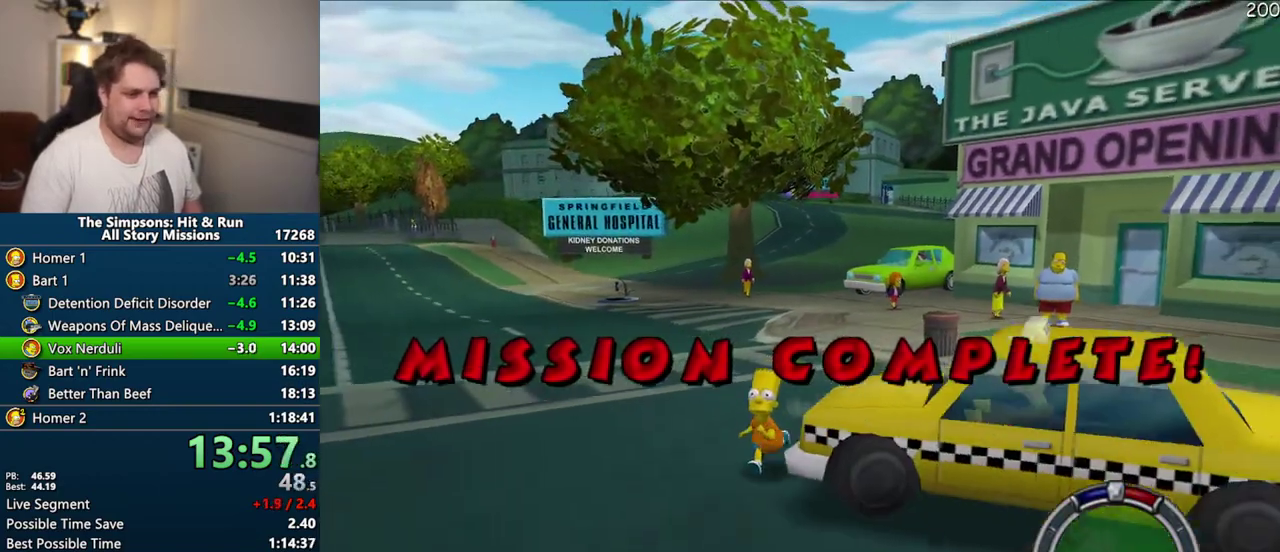
{"buttons": ["SQUARE"], "left_stick": "right", "right_stick": "center", "events": [[200, "left_stick", "right"], [217, "right_stick", "down-right"], [283, "right_stick", "center"]]}
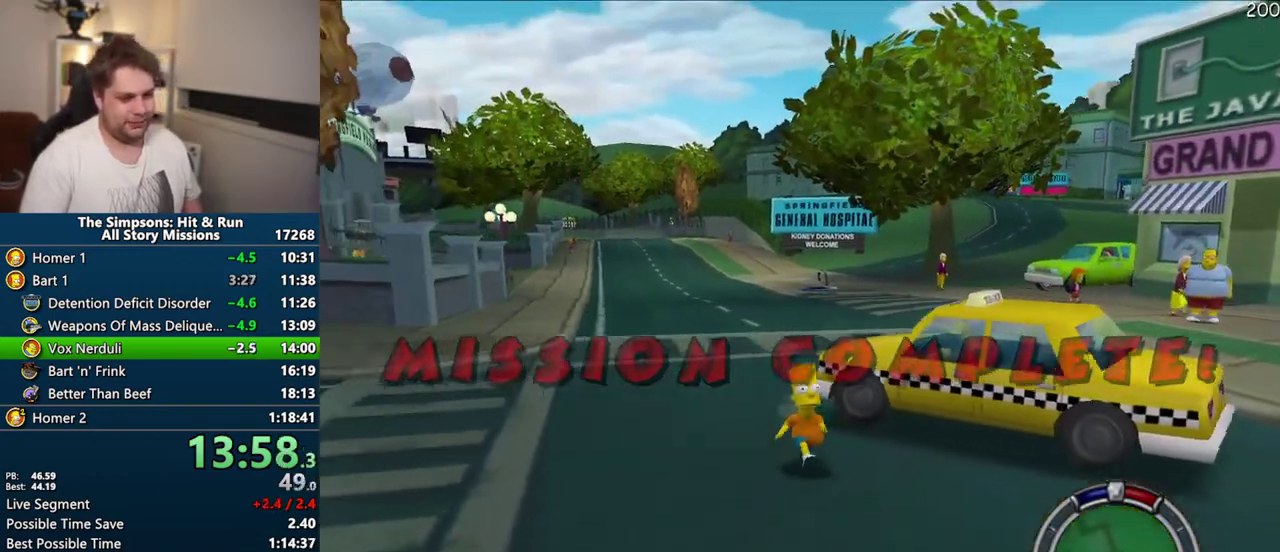
{"buttons": ["SQUARE"], "left_stick": "center", "right_stick": "center", "events": [[383, "left_stick", "down-right"], [433, "left_stick", "center"]]}
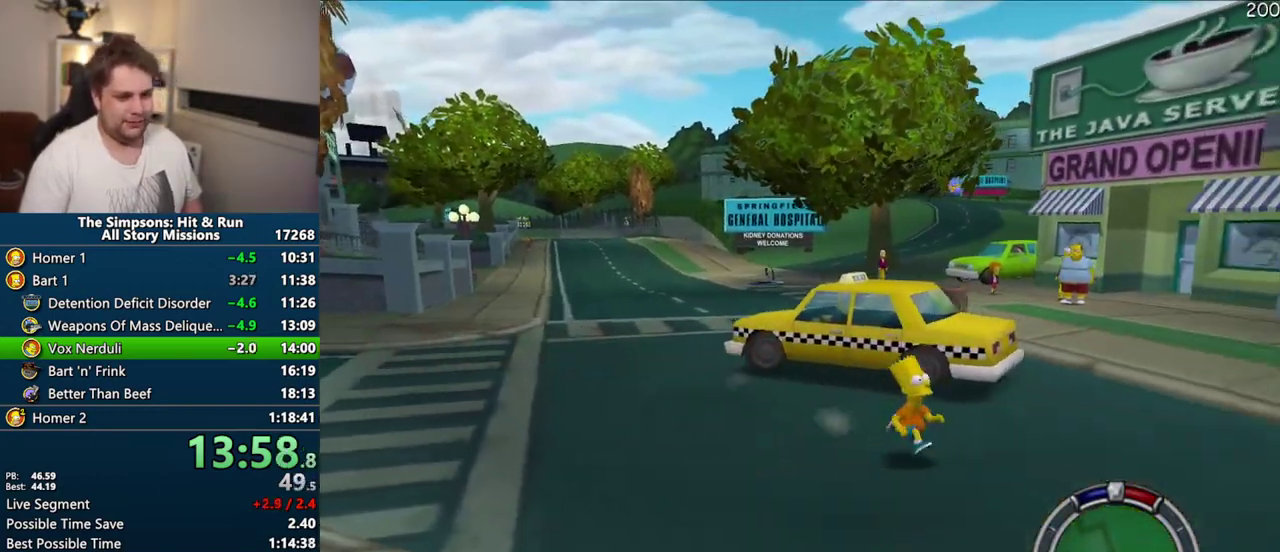
{"buttons": ["SQUARE"], "left_stick": "center", "right_stick": "center"}
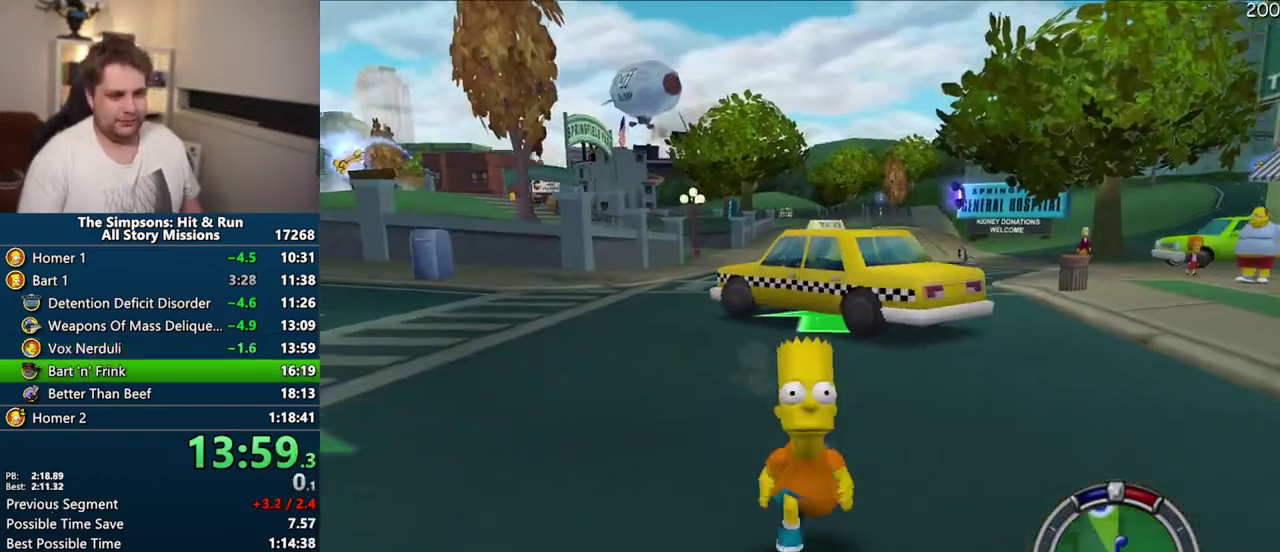
{"buttons": [], "left_stick": "center", "right_stick": "center"}
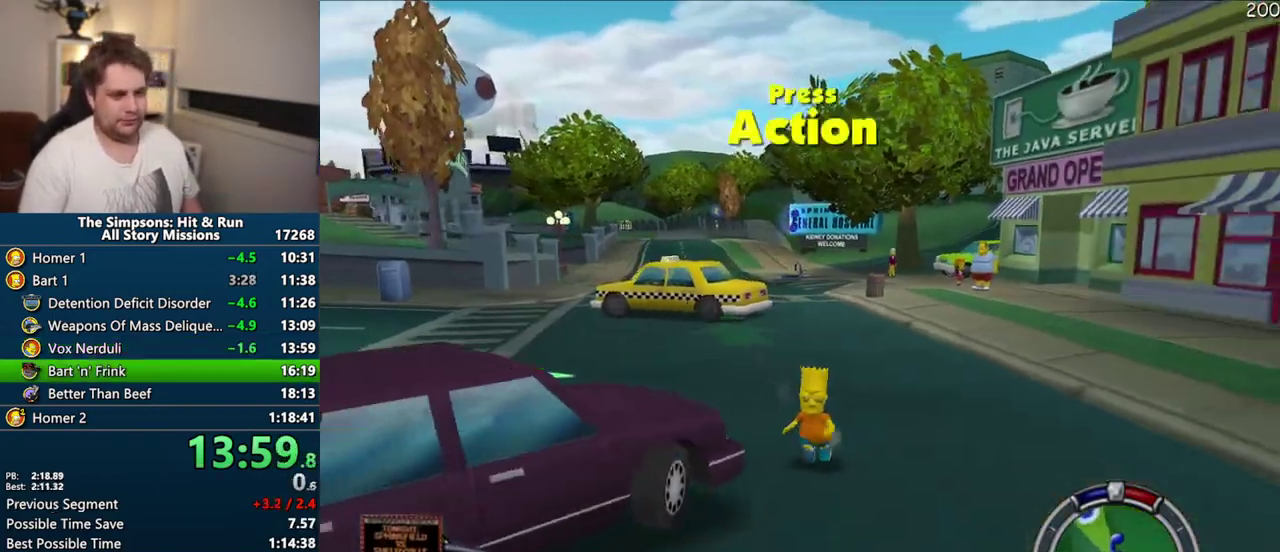
{"buttons": [], "left_stick": "right", "right_stick": "center"}
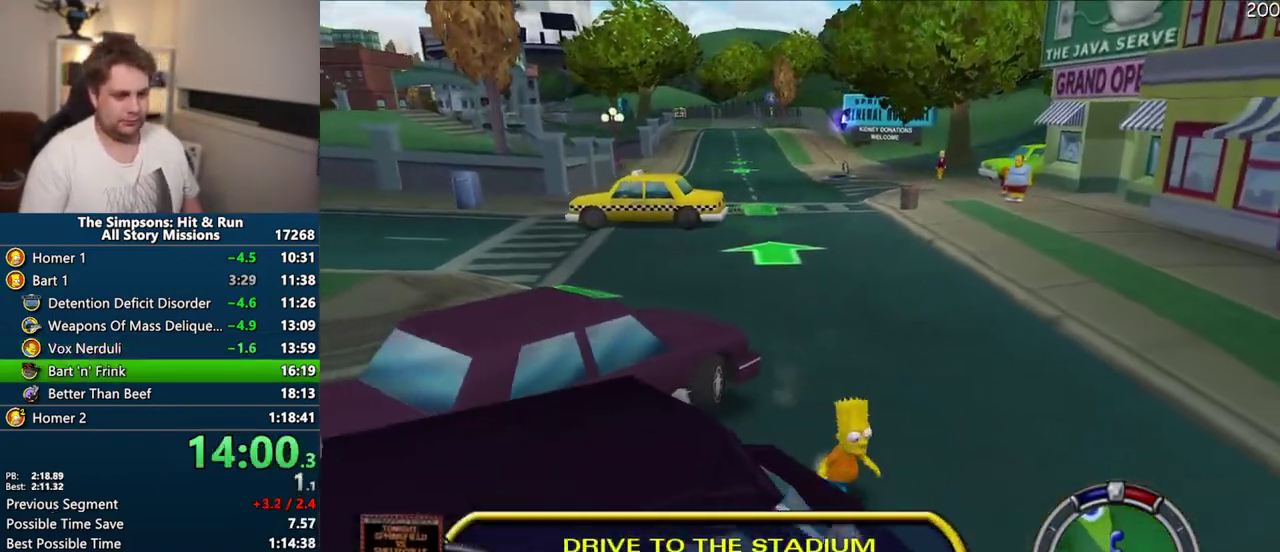
{"buttons": ["SQUARE"], "left_stick": "up", "right_stick": "center"}
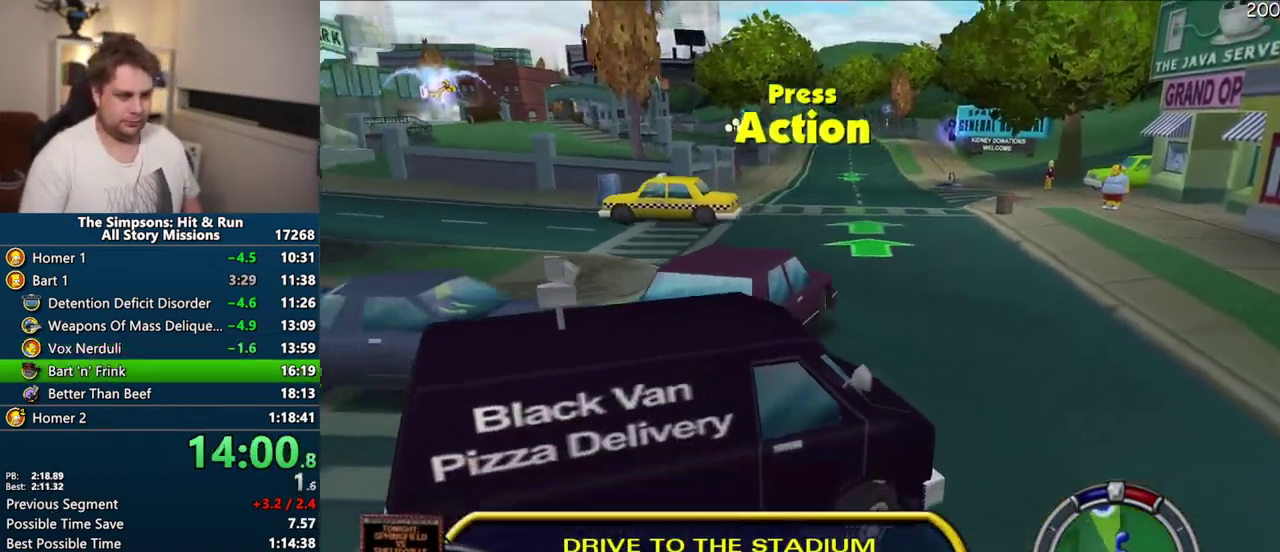
{"buttons": ["SQUARE", "R2"], "left_stick": "up-right", "right_stick": "center", "events": [[100, "left_stick", "up-right"], [317, "R2", "down"], [400, "R2", "up"], [483, "R2", "down"]]}
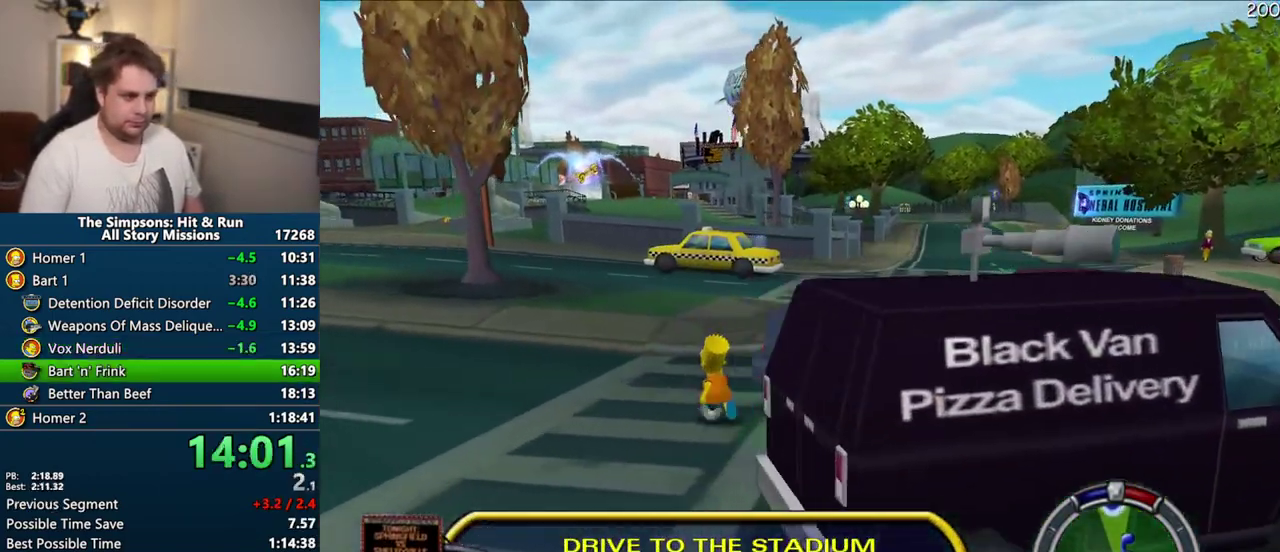
{"buttons": ["SQUARE", "R2"], "left_stick": "right", "right_stick": "center", "events": [[33, "SQUARE", "up"], [67, "R2", "up"], [100, "SQUARE", "down"], [133, "left_stick", "right"], [167, "R2", "down"], [167, "SQUARE", "up"], [217, "R2", "up"], [350, "SQUARE", "down"], [450, "R2", "down"]]}
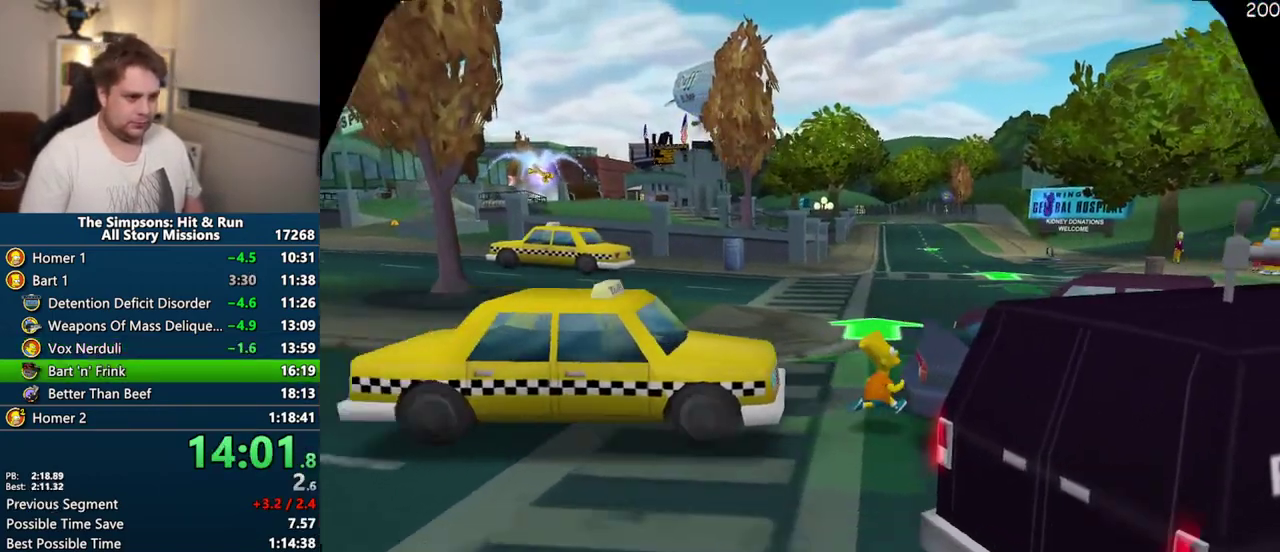
{"buttons": ["START"], "left_stick": "center", "right_stick": "center", "events": [[33, "R2", "up"], [83, "SQUARE", "up"], [217, "left_stick", "center"], [500, "START", "down"]]}
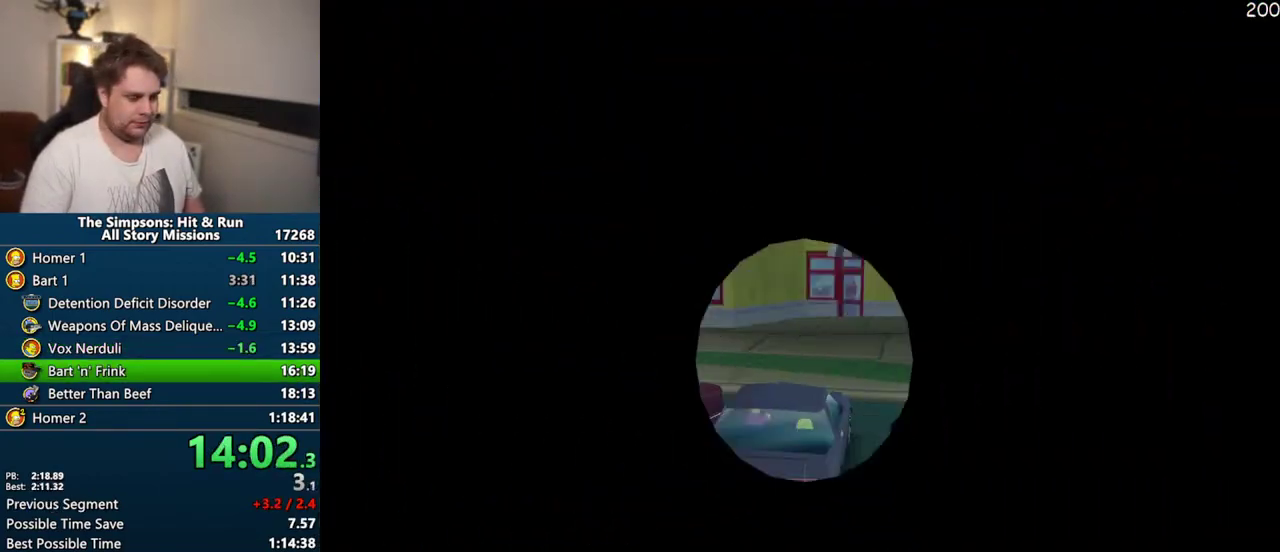
{"buttons": ["START"], "left_stick": "center", "right_stick": "center", "events": [[83, "START", "up"], [167, "START", "down"], [233, "START", "up"], [300, "START", "down"], [383, "START", "up"], [450, "START", "down"]]}
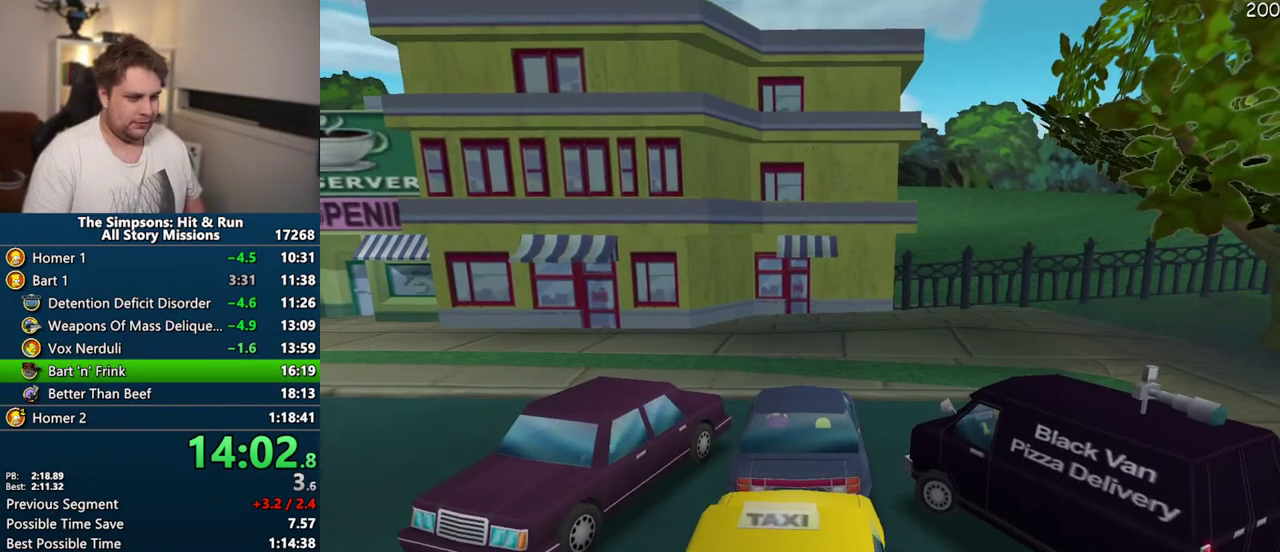
{"buttons": [], "left_stick": "center", "right_stick": "center", "events": [[33, "START", "up"], [250, "DPAD_DOWN", "down"], [267, "TRIANGLE", "down"], [367, "DPAD_DOWN", "up"], [383, "TRIANGLE", "up"]]}
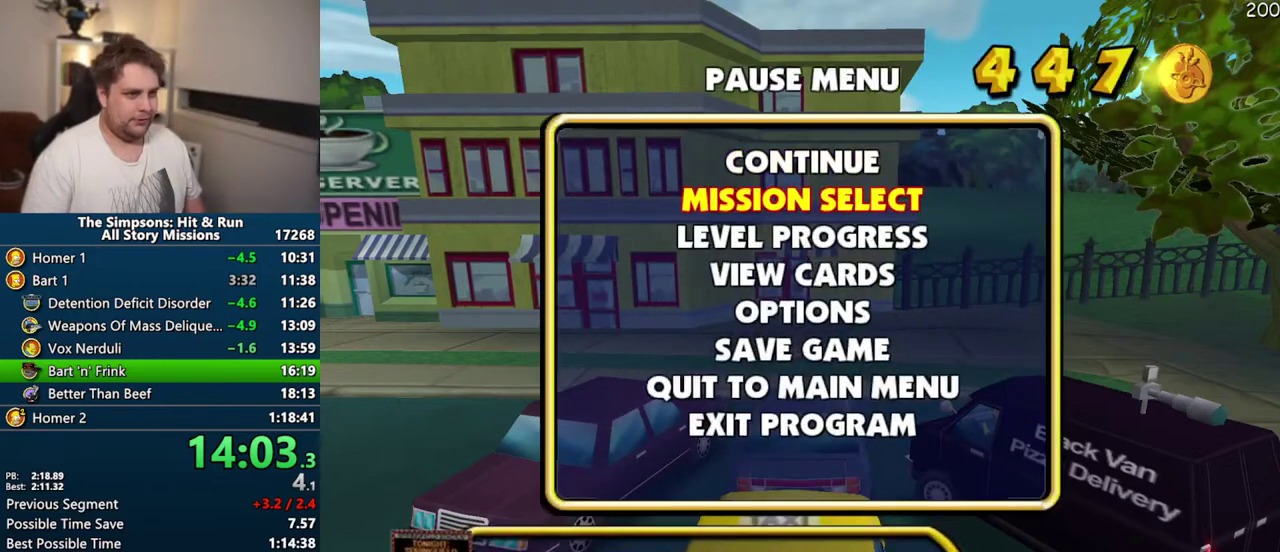
{"buttons": [], "left_stick": "center", "right_stick": "center", "events": []}
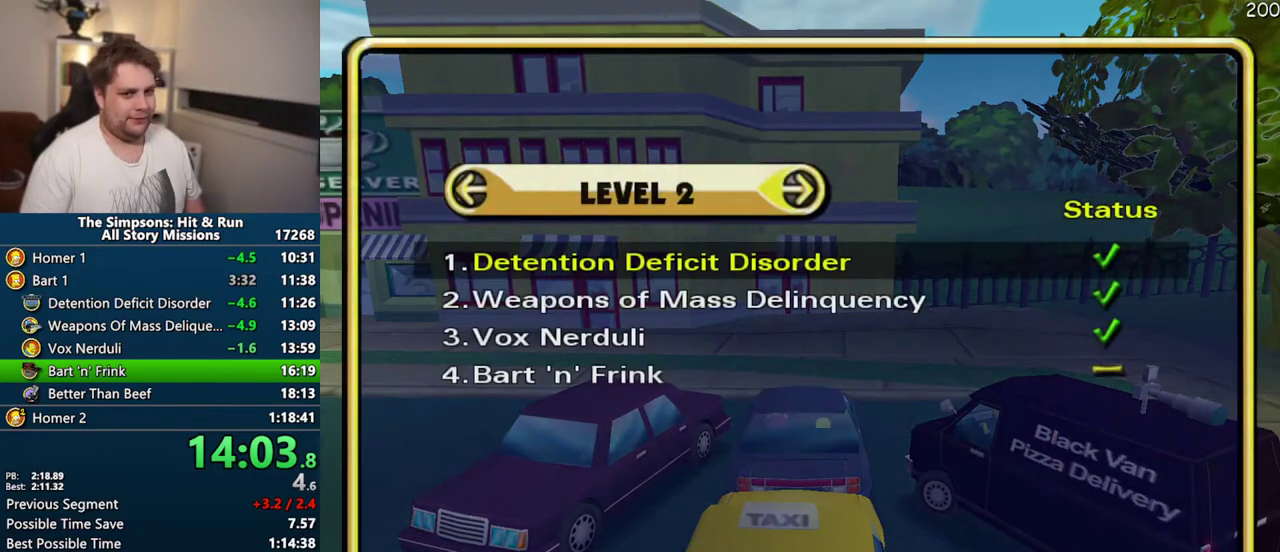
{"buttons": [], "left_stick": "center", "right_stick": "center", "events": [[100, "DPAD_UP", "down"], [117, "TRIANGLE", "down"], [233, "DPAD_UP", "up"], [250, "TRIANGLE", "up"]]}
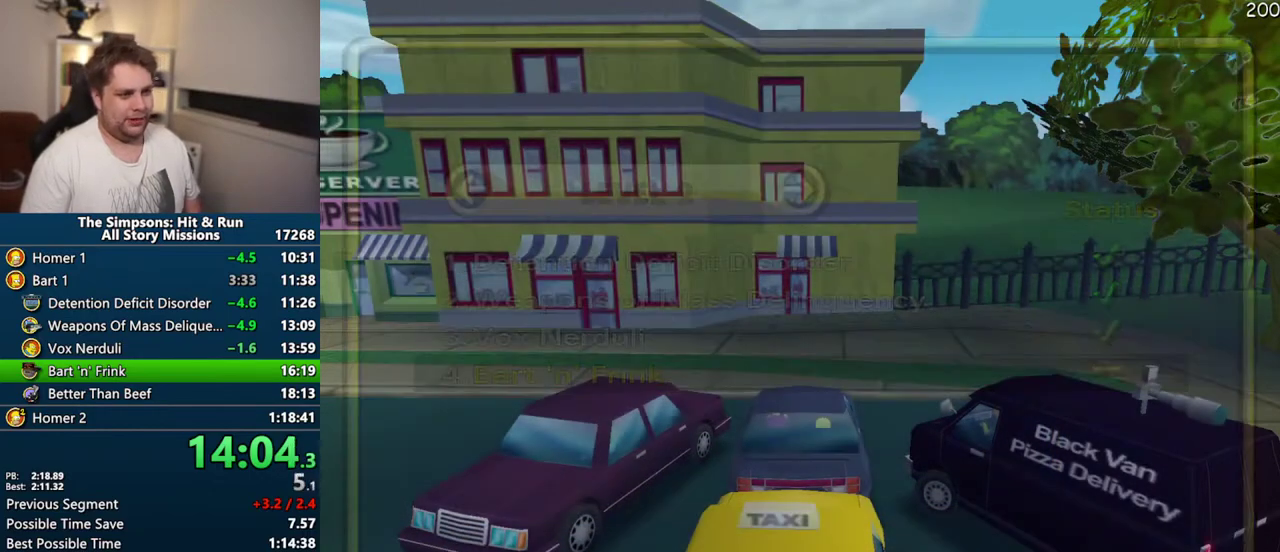
{"buttons": [], "left_stick": "center", "right_stick": "center", "events": []}
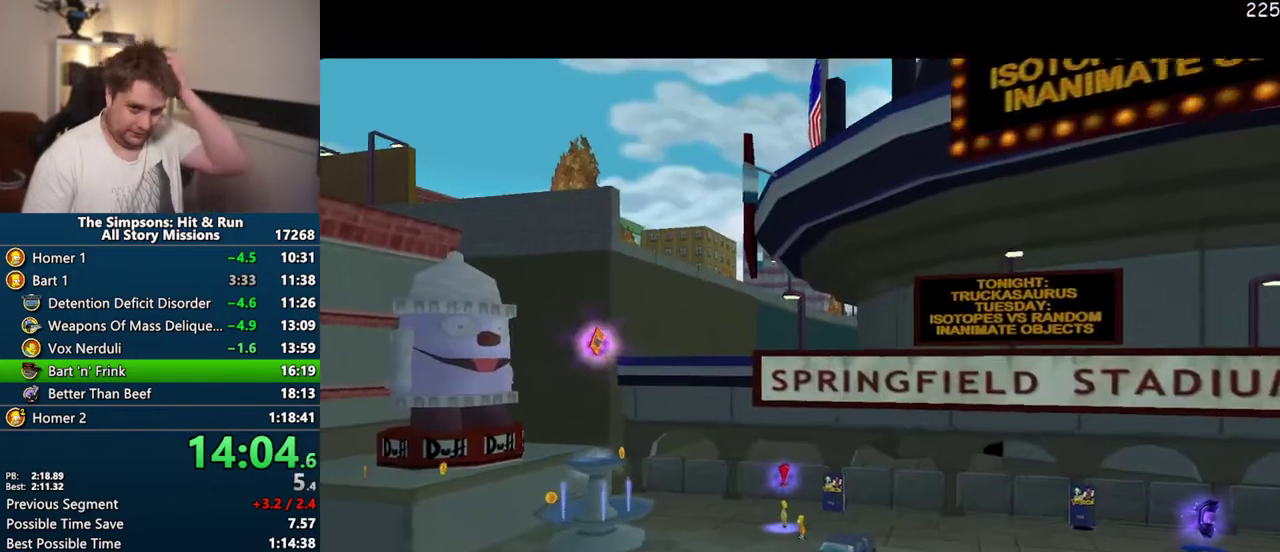
{"buttons": [], "left_stick": "center", "right_stick": "center", "events": []}
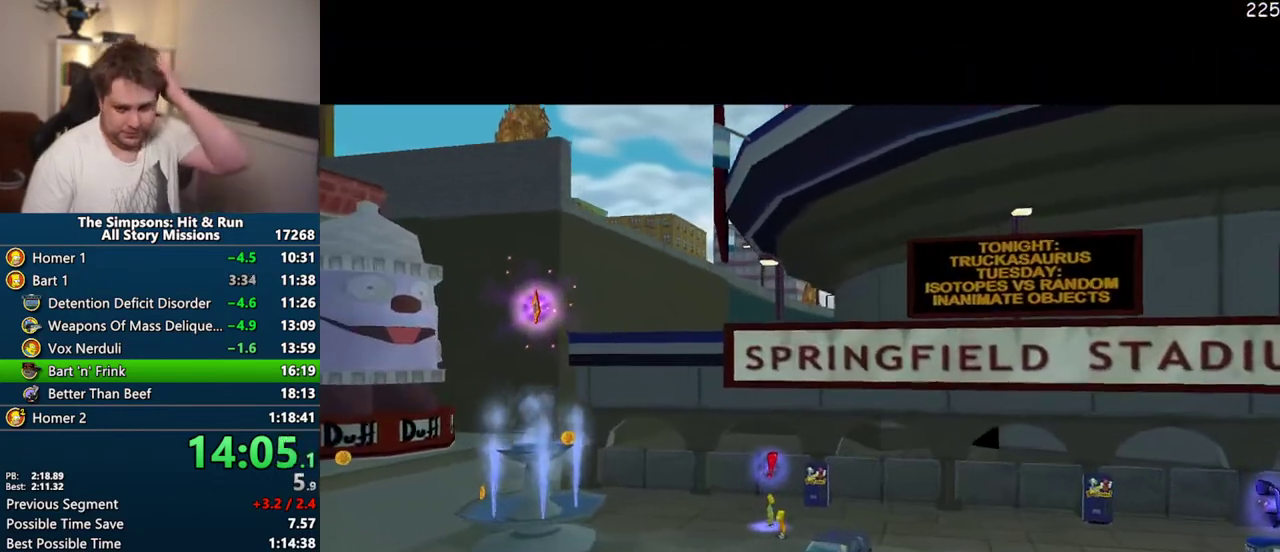
{"buttons": [], "left_stick": "center", "right_stick": "center", "events": []}
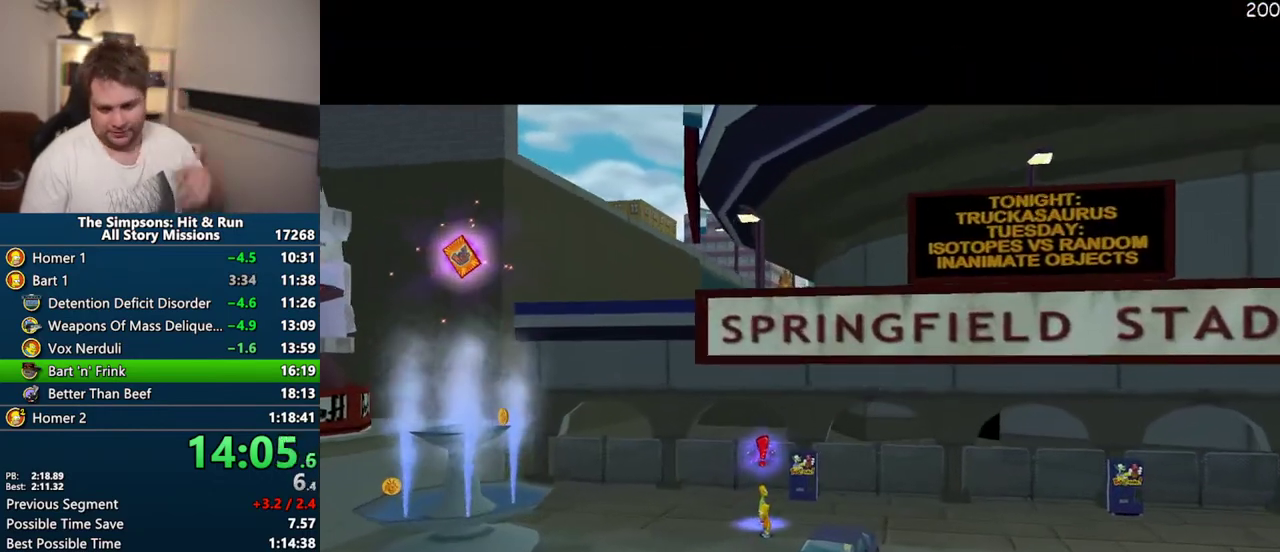
{"buttons": [], "left_stick": "up-right", "right_stick": "center", "events": [[233, "left_stick", "up-right"]]}
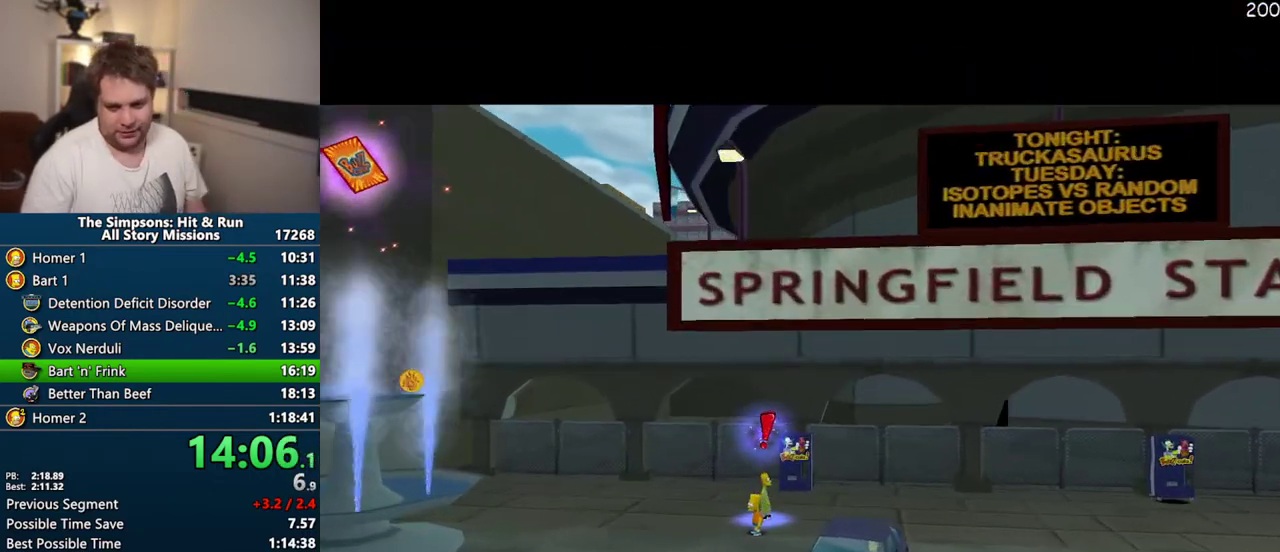
{"buttons": [], "left_stick": "up-right", "right_stick": "center", "events": []}
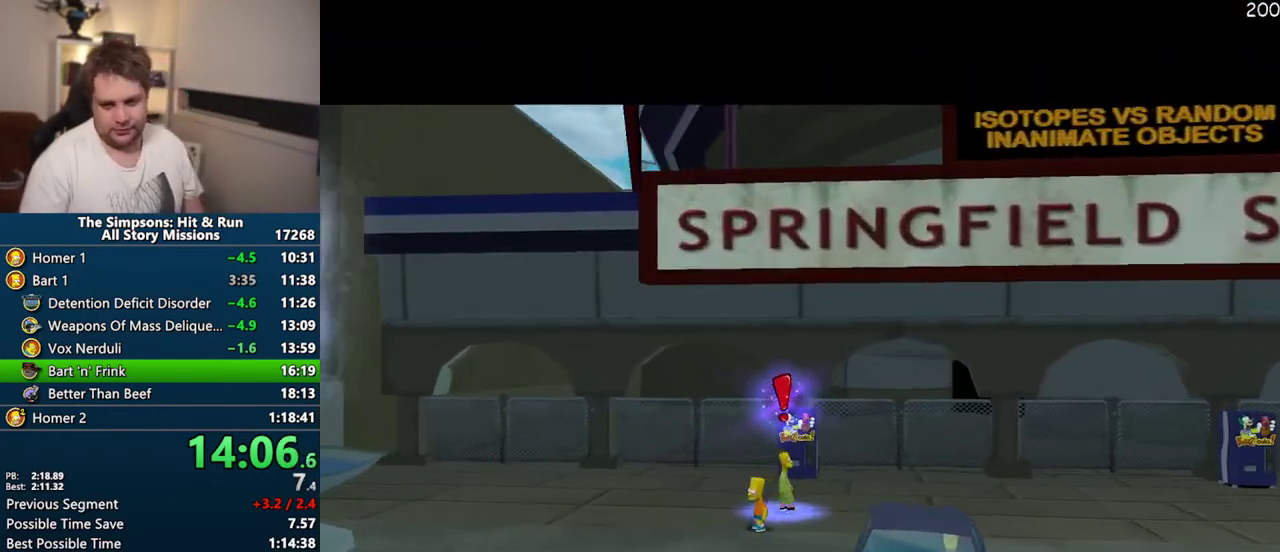
{"buttons": ["R2"], "left_stick": "up-right", "right_stick": "center", "events": [[100, "R2", "down"], [167, "R2", "up"], [267, "R2", "down"], [350, "R2", "up"], [450, "R2", "down"]]}